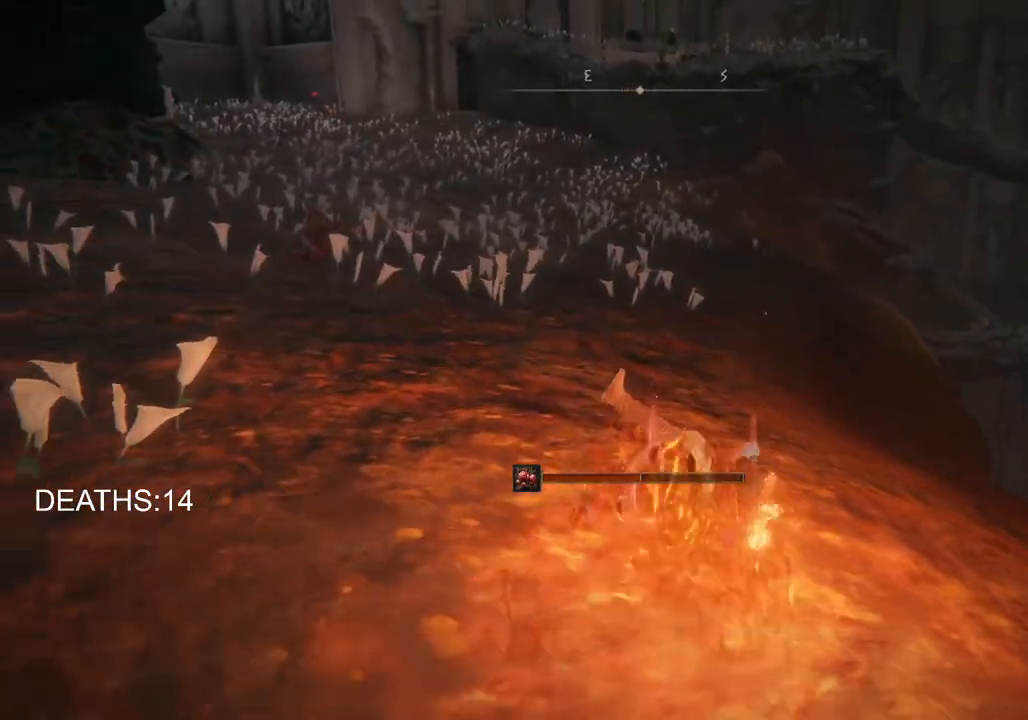
Gameplay with a controller (PlayStation layout); each line is a JSON object with the inputs held at the frame after it. "events" lists button and stick changes between this image and that frame as [ms after this image, input, new state], when the widget could be followed in between.
{"buttons": [], "left_stick": "up", "right_stick": "center", "events": [[150, "CIRCLE", "down"], [250, "CIRCLE", "up"], [367, "CIRCLE", "down"], [450, "CIRCLE", "up"]]}
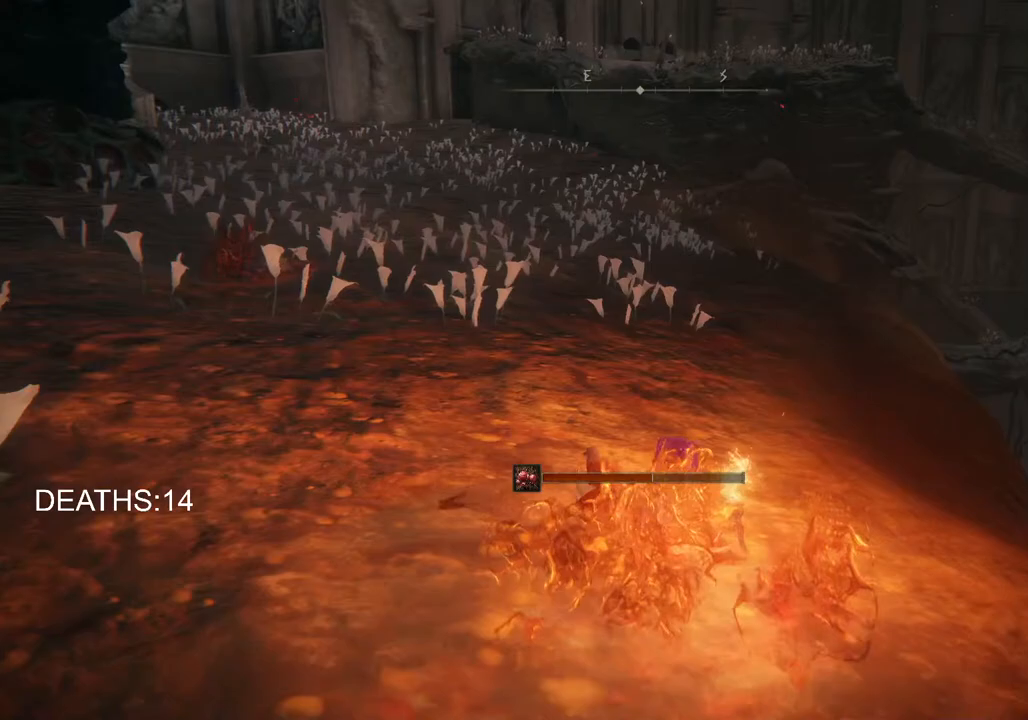
{"buttons": [], "left_stick": "up", "right_stick": "center", "events": [[17, "CIRCLE", "down"], [150, "CIRCLE", "up"]]}
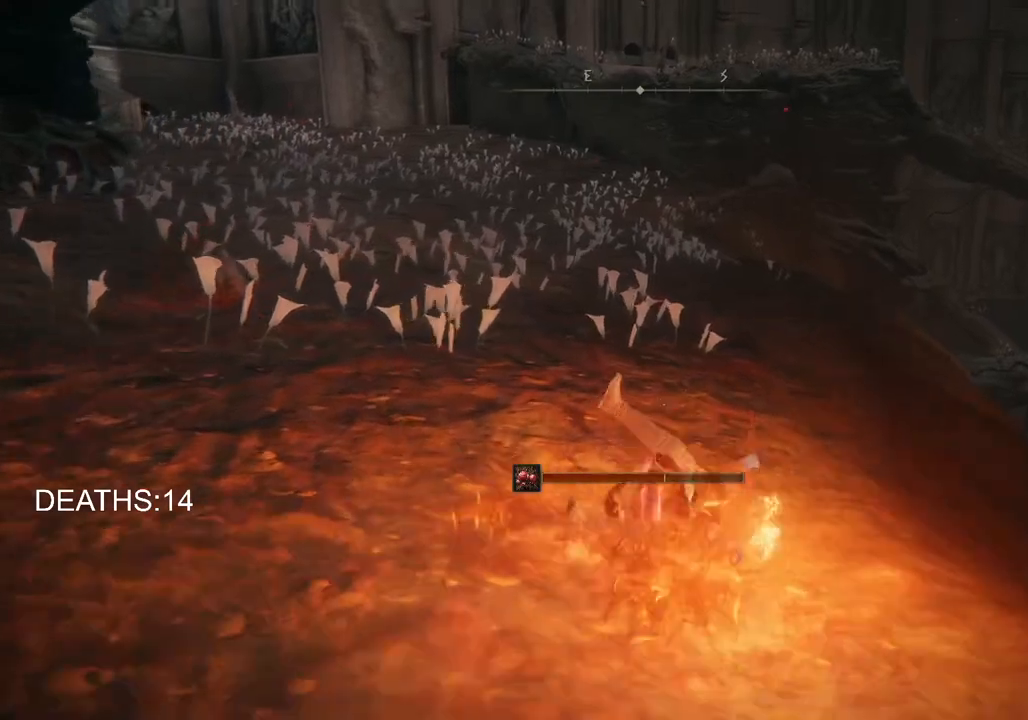
{"buttons": [], "left_stick": "up", "right_stick": "center", "events": [[150, "CIRCLE", "down"], [250, "CIRCLE", "up"], [383, "CIRCLE", "down"], [467, "CIRCLE", "up"]]}
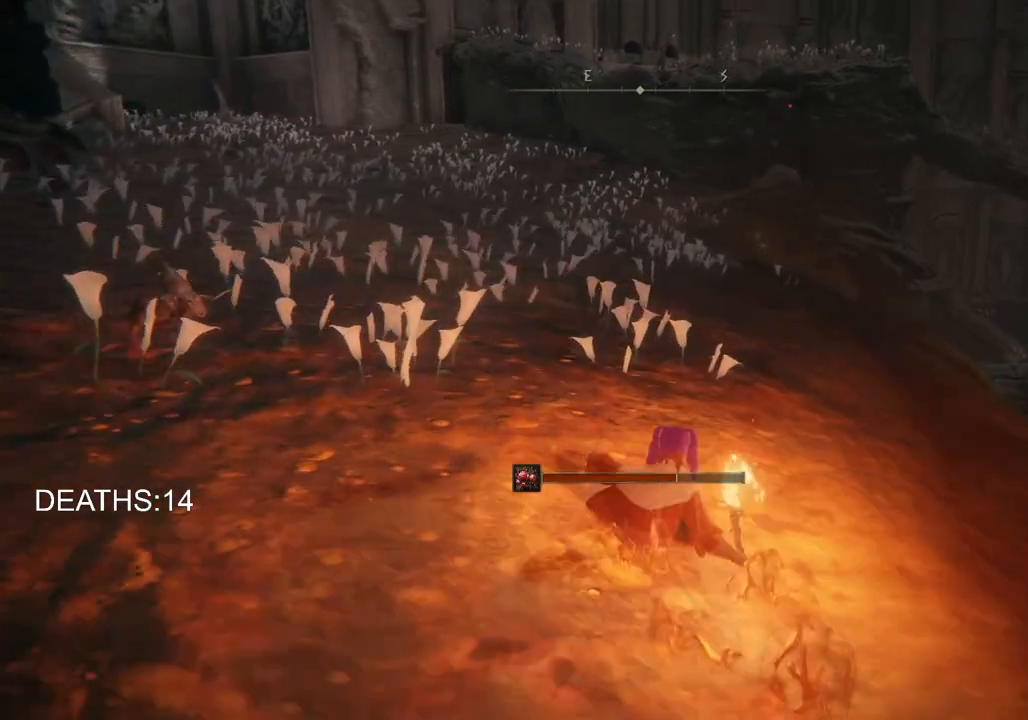
{"buttons": [], "left_stick": "up", "right_stick": "center", "events": [[83, "CIRCLE", "down"], [183, "CIRCLE", "up"]]}
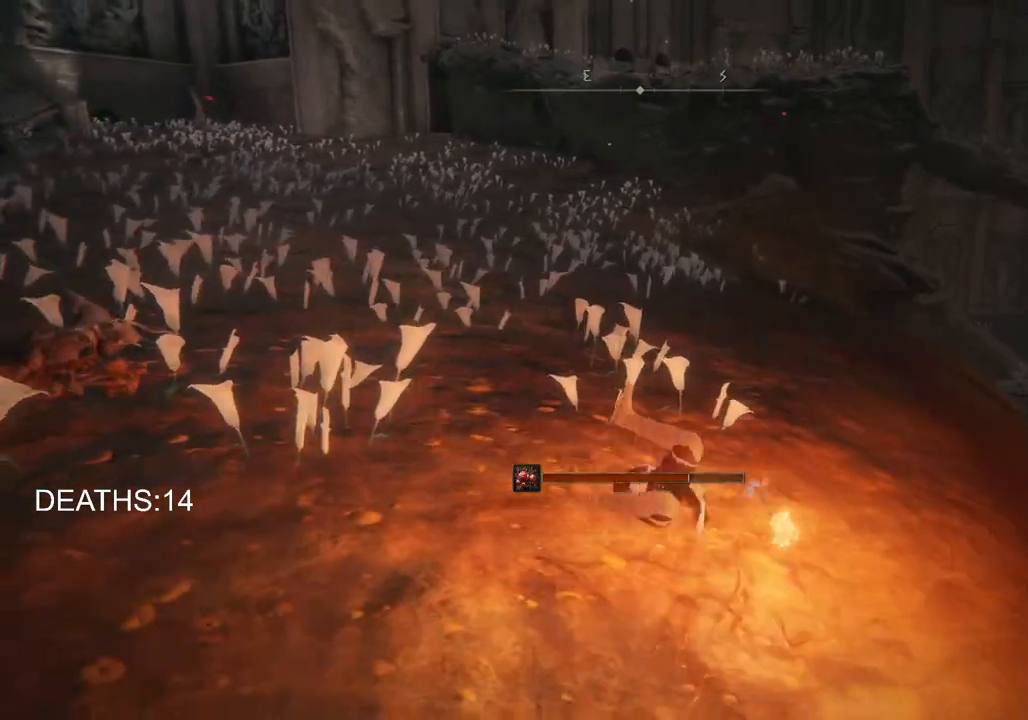
{"buttons": ["CIRCLE"], "left_stick": "up", "right_stick": "center", "events": [[83, "CIRCLE", "down"], [183, "CIRCLE", "up"], [317, "CIRCLE", "down"], [400, "CIRCLE", "up"], [500, "CIRCLE", "down"]]}
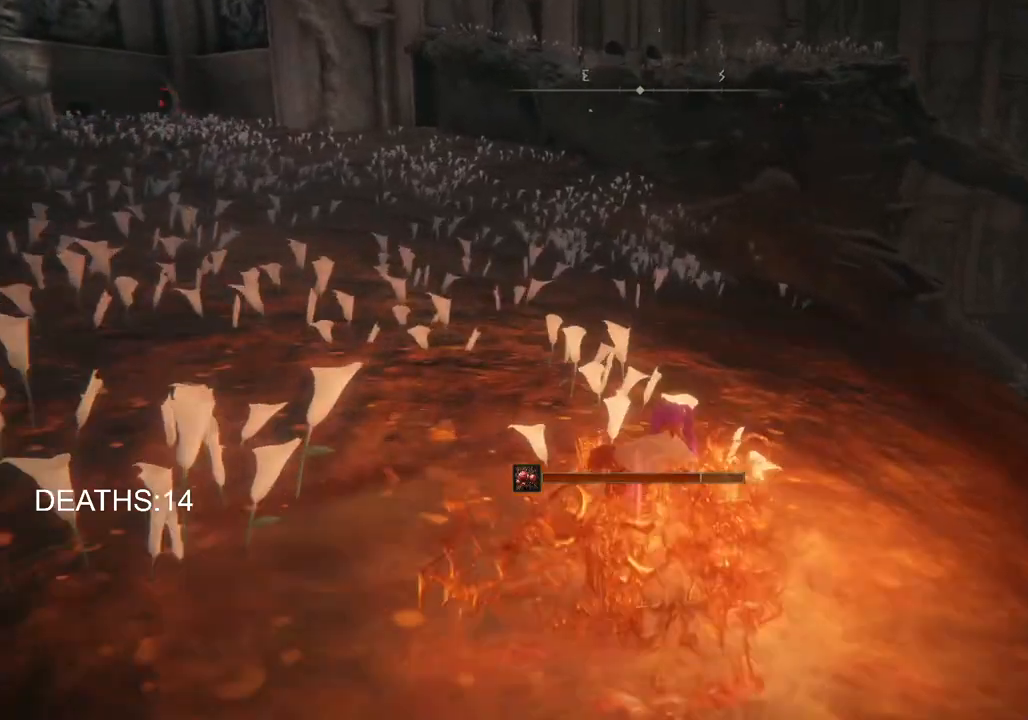
{"buttons": [], "left_stick": "up", "right_stick": "center", "events": [[100, "CIRCLE", "up"]]}
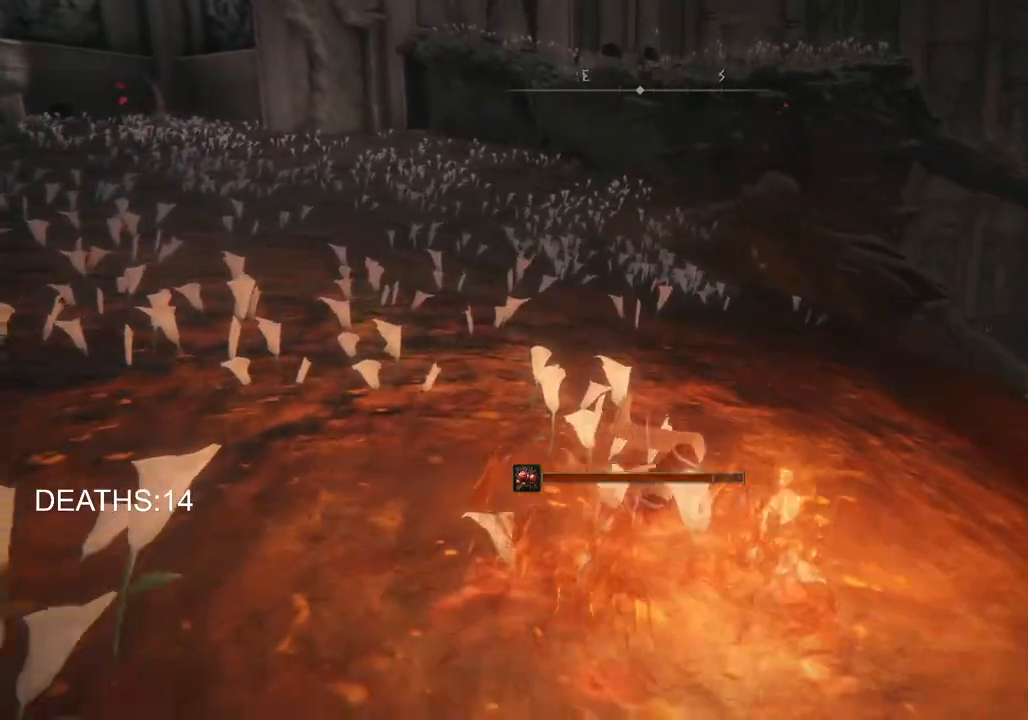
{"buttons": [], "left_stick": "up", "right_stick": "center", "events": [[133, "CIRCLE", "down"], [217, "CIRCLE", "up"], [333, "CIRCLE", "down"], [417, "CIRCLE", "up"]]}
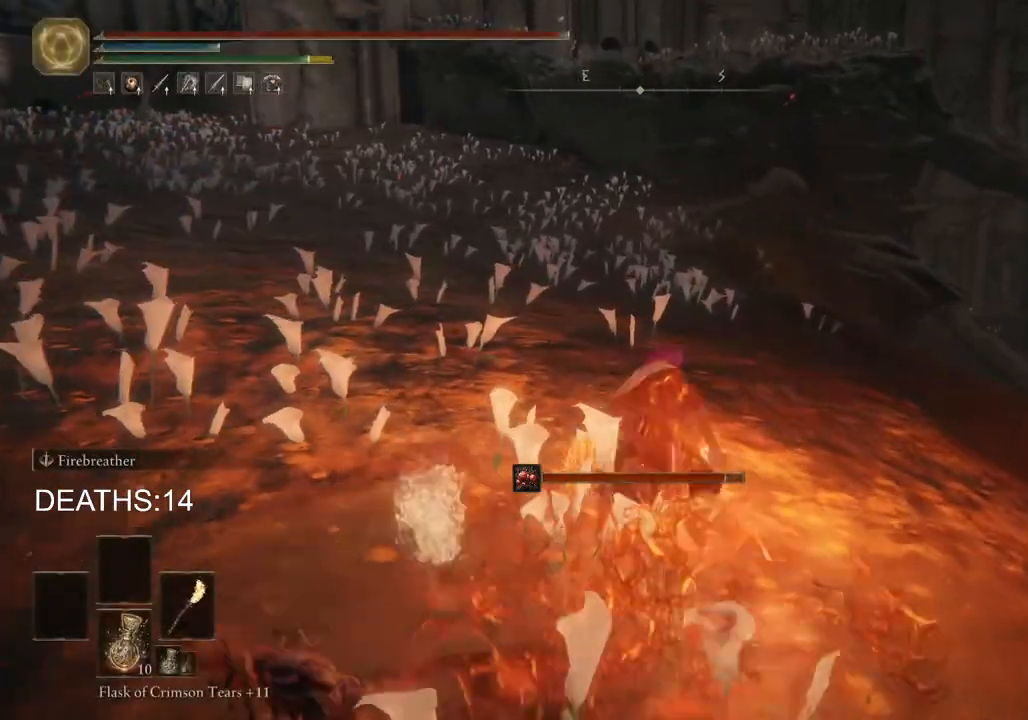
{"buttons": ["CIRCLE"], "left_stick": "up", "right_stick": "center", "events": [[450, "CIRCLE", "down"]]}
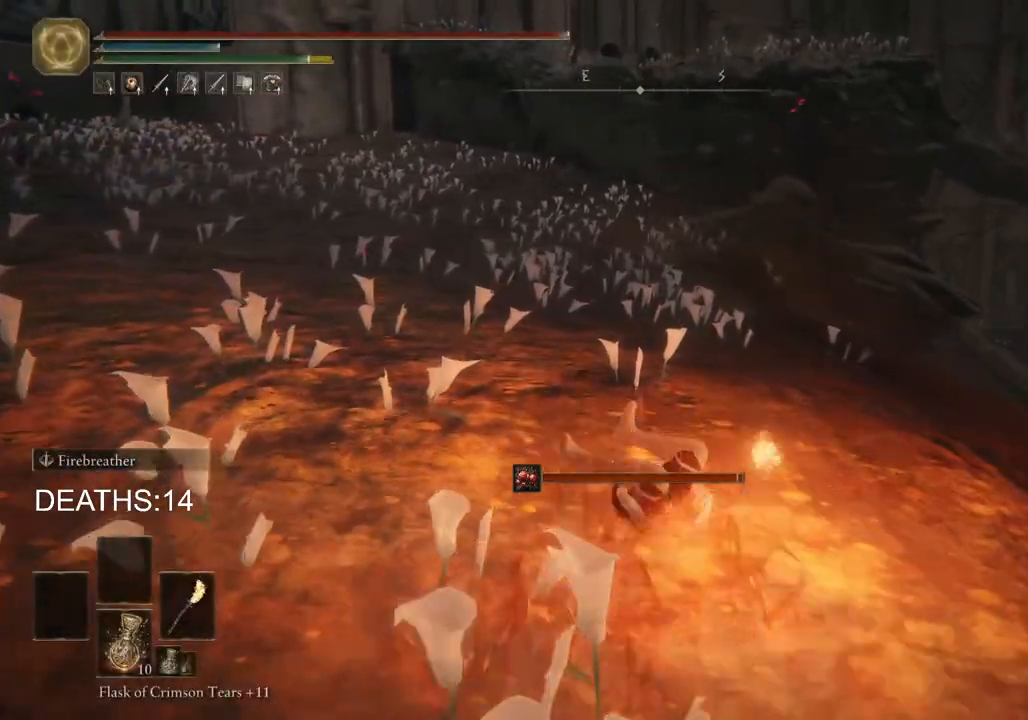
{"buttons": [], "left_stick": "up", "right_stick": "center", "events": [[50, "CIRCLE", "up"], [133, "CIRCLE", "down"], [233, "CIRCLE", "up"], [333, "CIRCLE", "down"], [433, "CIRCLE", "up"]]}
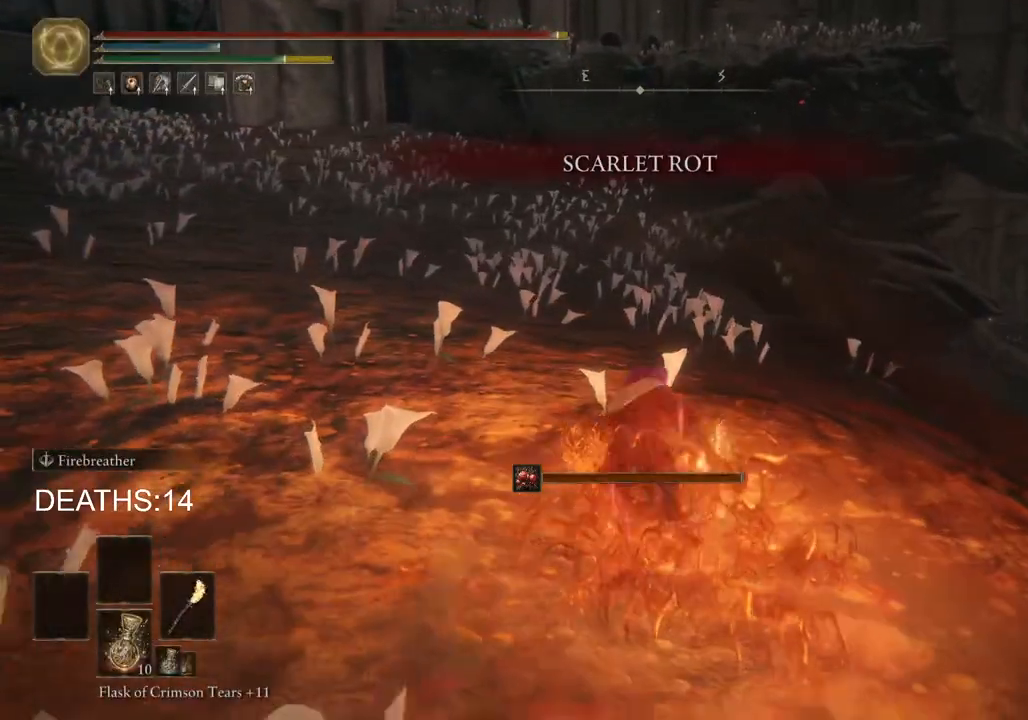
{"buttons": [], "left_stick": "up", "right_stick": "center", "events": []}
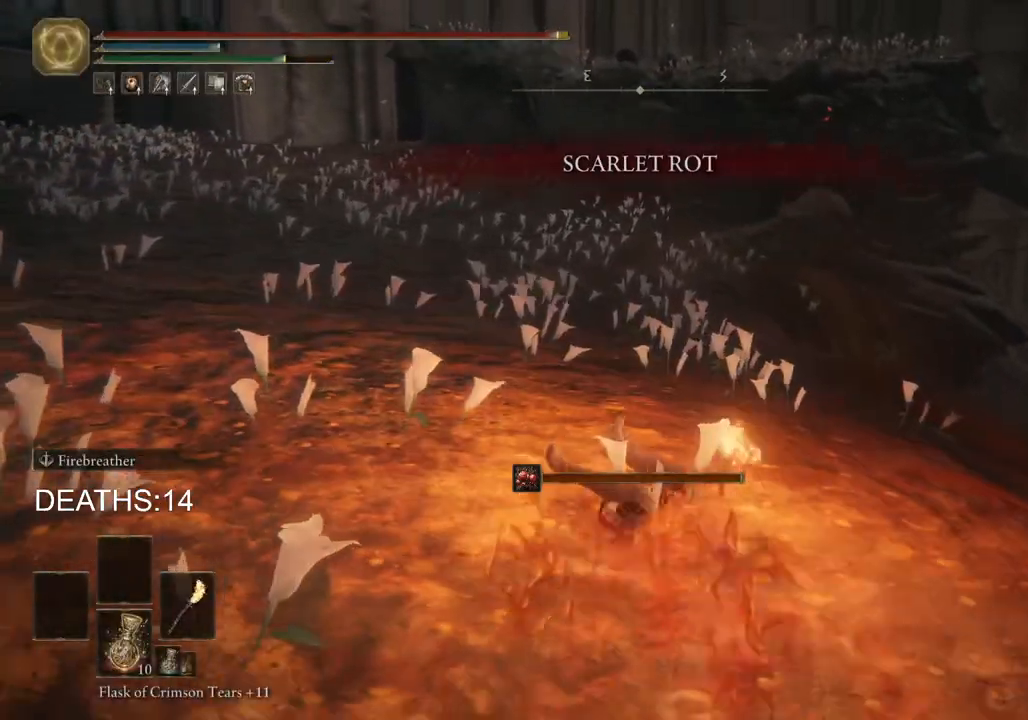
{"buttons": [], "left_stick": "up", "right_stick": "center", "events": [[17, "CIRCLE", "down"], [133, "CIRCLE", "up"], [233, "CIRCLE", "down"], [350, "CIRCLE", "up"]]}
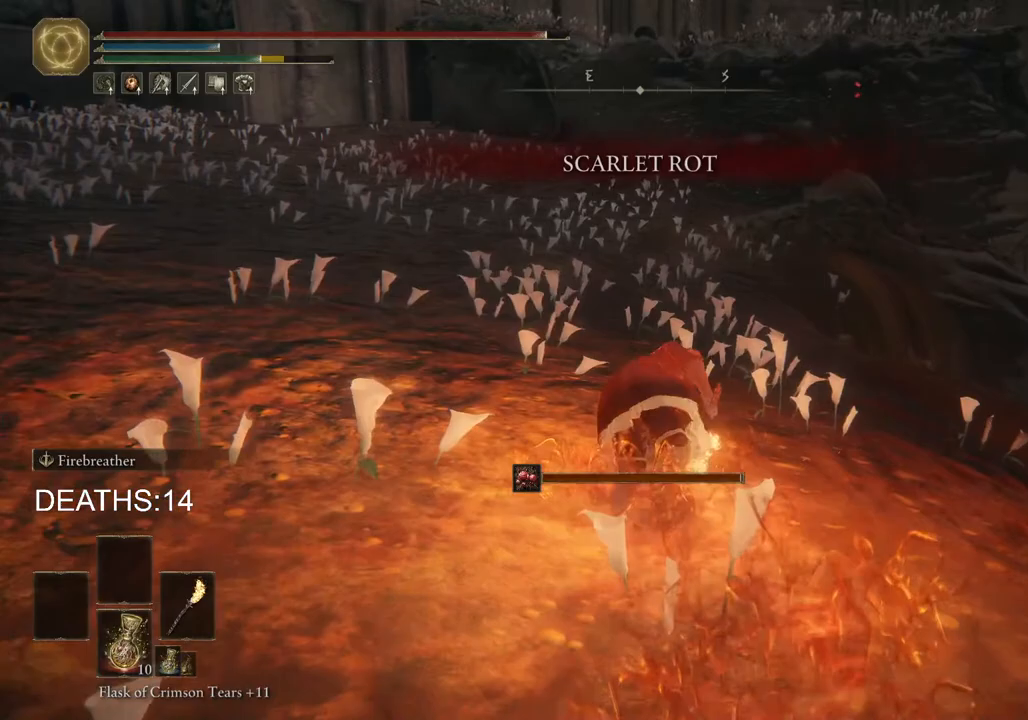
{"buttons": ["CIRCLE"], "left_stick": "up", "right_stick": "center", "events": [[467, "CIRCLE", "down"]]}
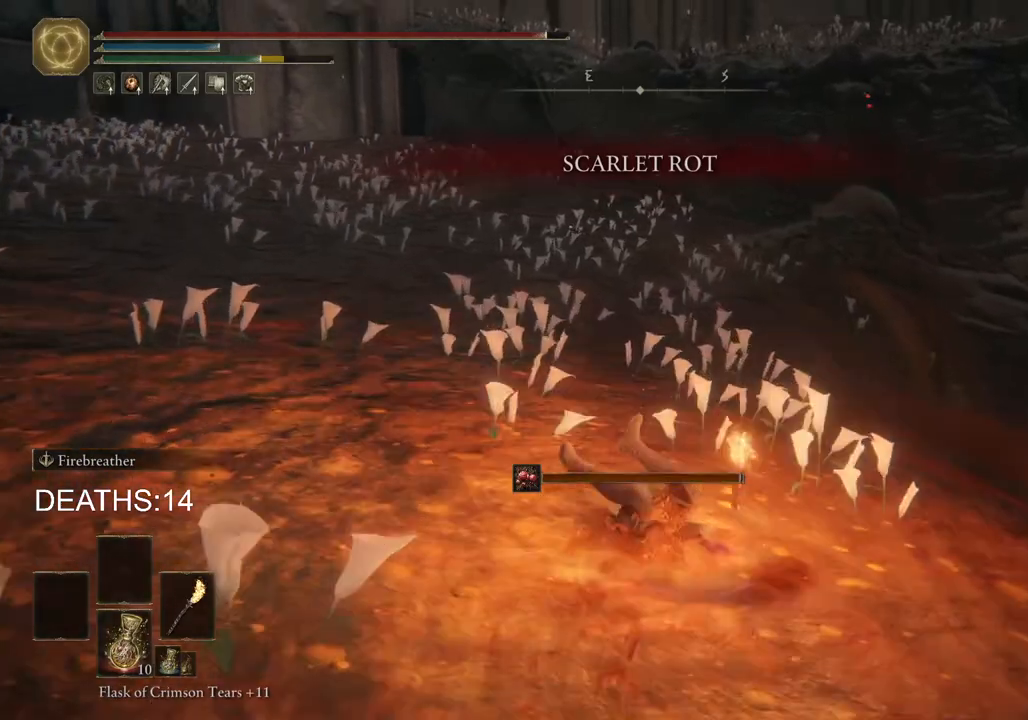
{"buttons": [], "left_stick": "up", "right_stick": "center", "events": [[67, "CIRCLE", "up"], [200, "CIRCLE", "down"], [283, "CIRCLE", "up"]]}
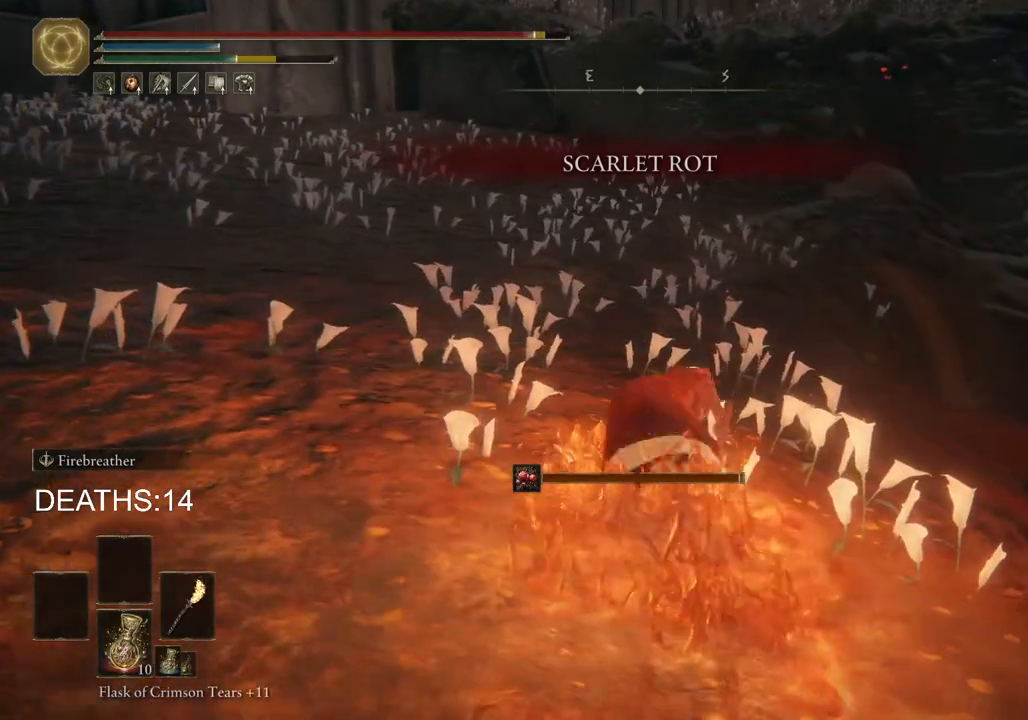
{"buttons": ["CIRCLE"], "left_stick": "up", "right_stick": "center", "events": [[483, "CIRCLE", "down"]]}
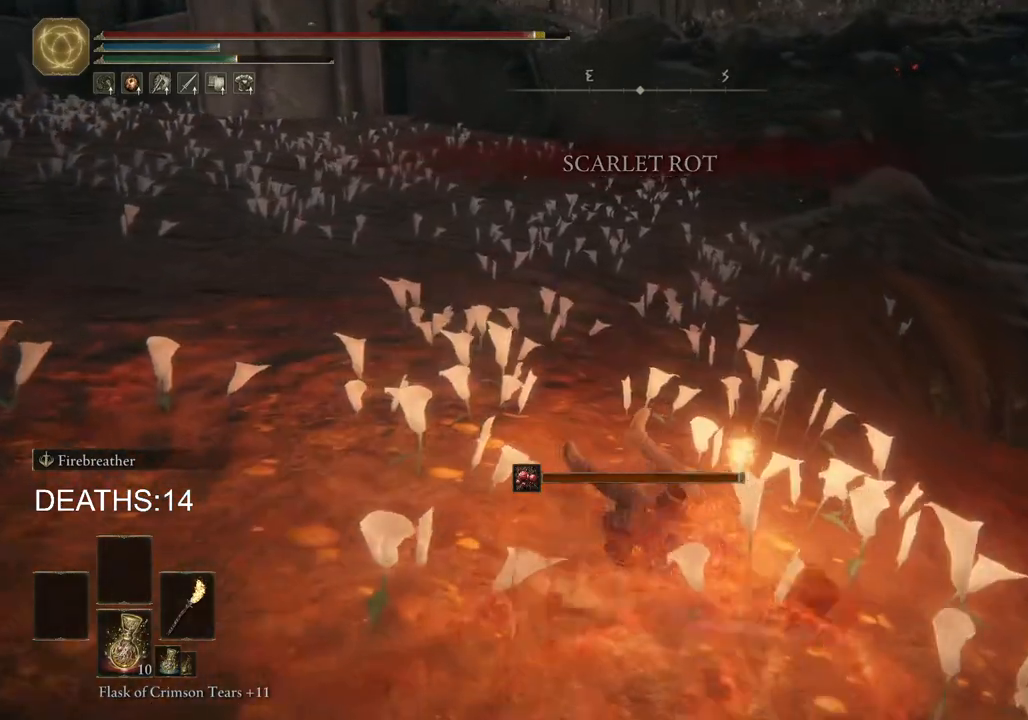
{"buttons": [], "left_stick": "up", "right_stick": "center", "events": [[83, "CIRCLE", "up"], [200, "CIRCLE", "down"], [267, "CIRCLE", "up"]]}
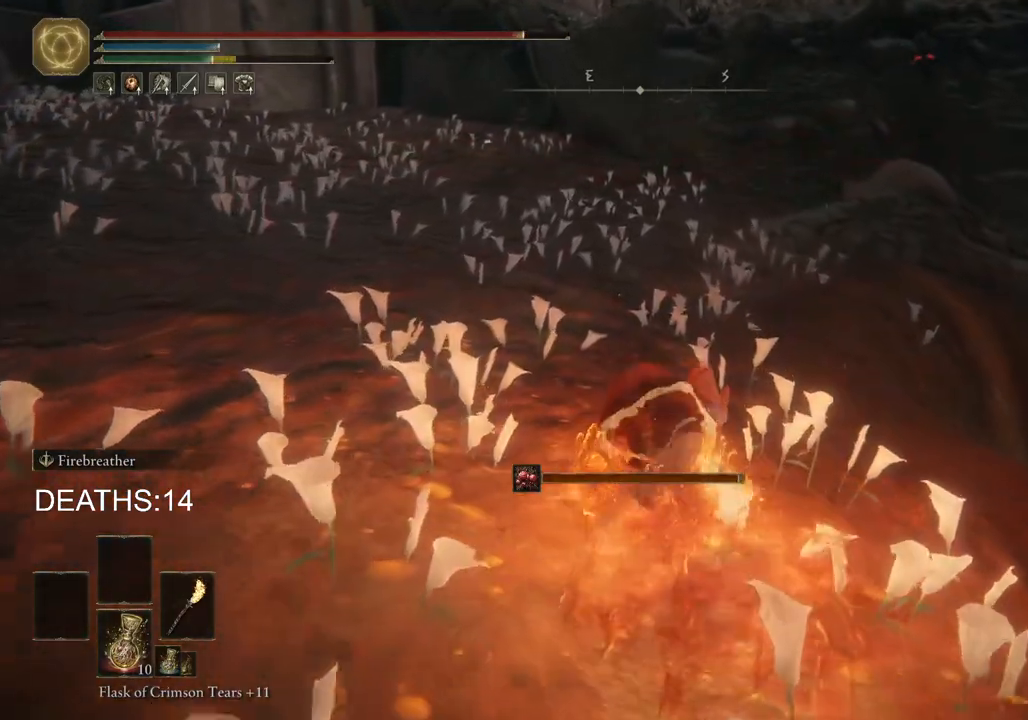
{"buttons": [], "left_stick": "up", "right_stick": "center", "events": [[317, "CIRCLE", "down"], [417, "CIRCLE", "up"]]}
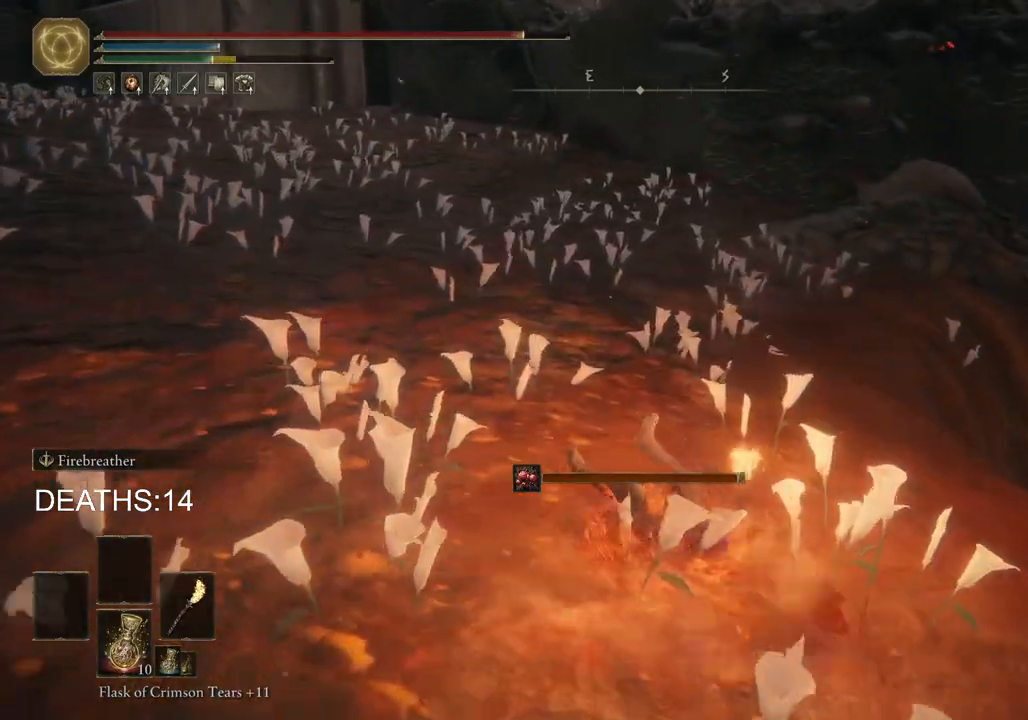
{"buttons": [], "left_stick": "up", "right_stick": "center", "events": [[50, "CIRCLE", "down"], [117, "CIRCLE", "up"], [217, "CIRCLE", "down"], [317, "CIRCLE", "up"]]}
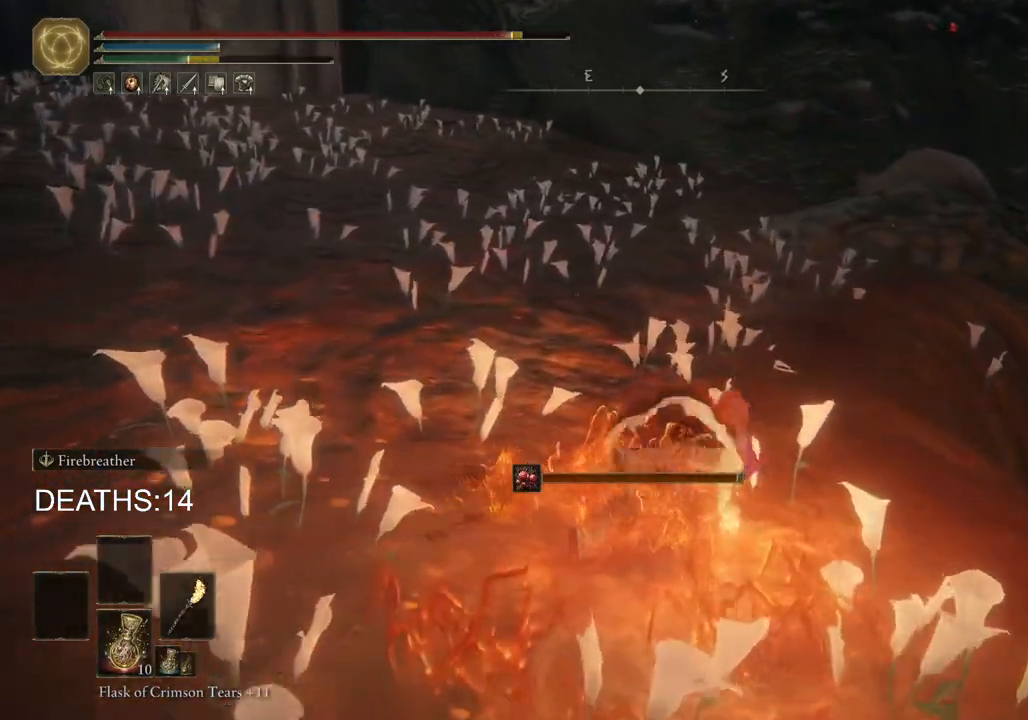
{"buttons": [], "left_stick": "up", "right_stick": "center", "events": []}
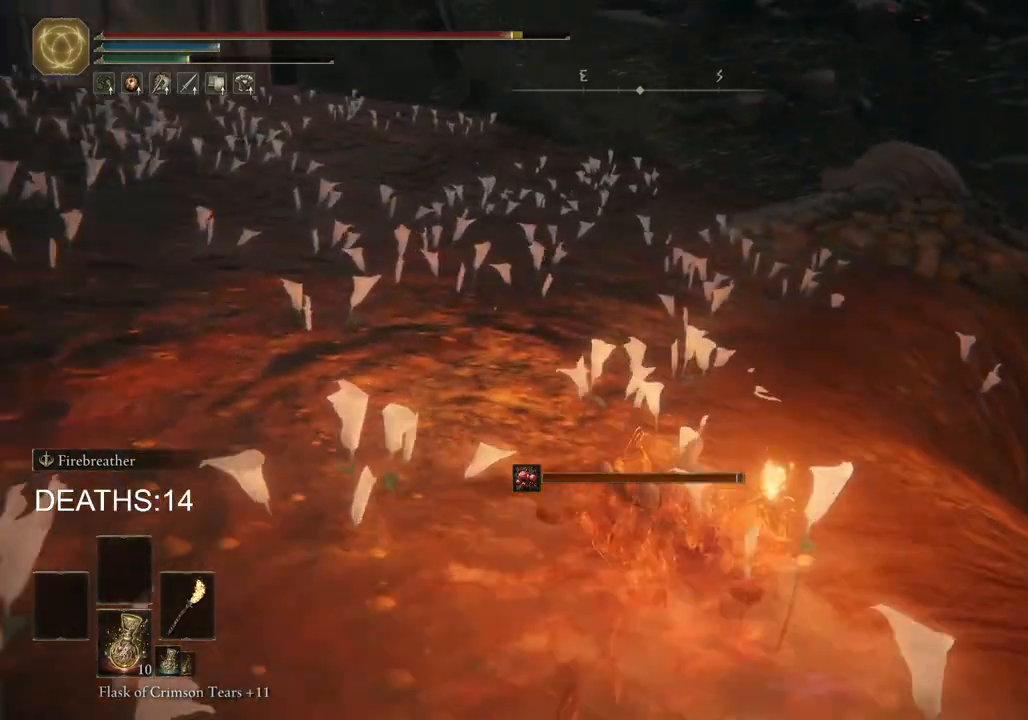
{"buttons": [], "left_stick": "up", "right_stick": "center", "events": [[33, "CIRCLE", "down"], [117, "CIRCLE", "up"], [233, "CIRCLE", "down"], [333, "CIRCLE", "up"]]}
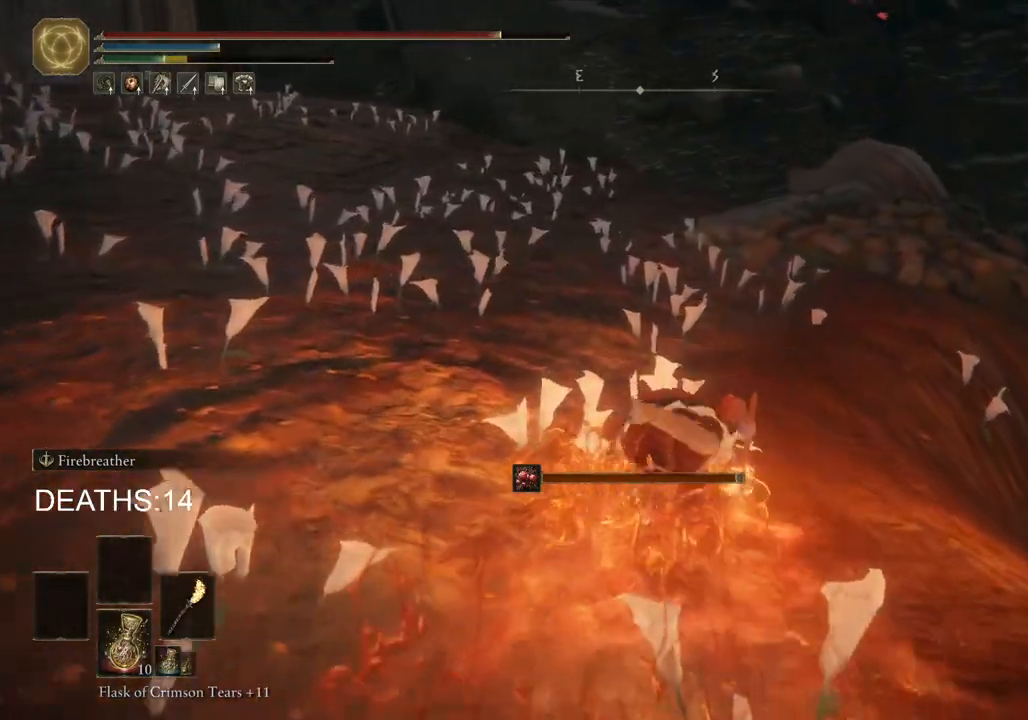
{"buttons": [], "left_stick": "up", "right_stick": "center", "events": [[350, "CIRCLE", "down"], [450, "CIRCLE", "up"]]}
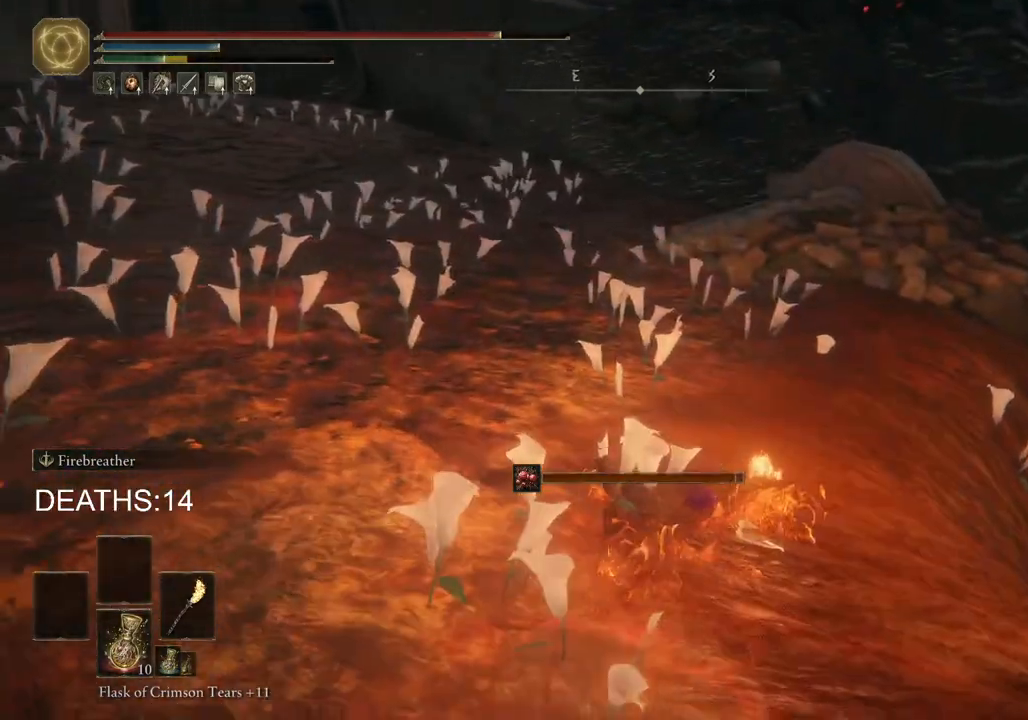
{"buttons": [], "left_stick": "up", "right_stick": "center", "events": [[67, "CIRCLE", "down"], [150, "CIRCLE", "up"]]}
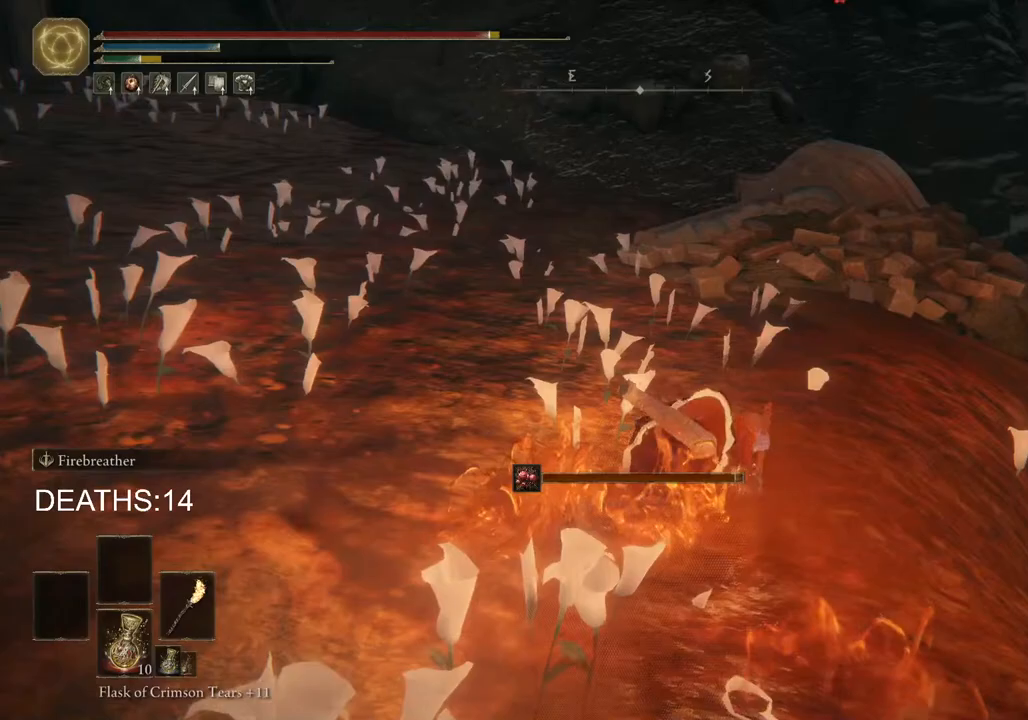
{"buttons": [], "left_stick": "up", "right_stick": "center", "events": [[200, "CIRCLE", "down"], [317, "CIRCLE", "up"]]}
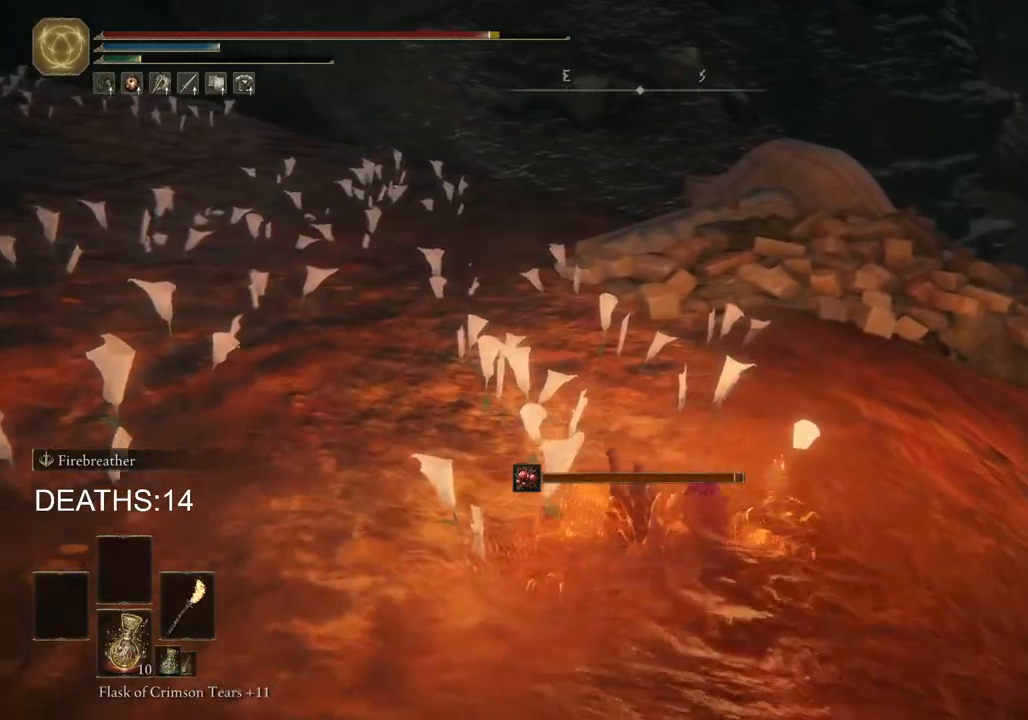
{"buttons": [], "left_stick": "up", "right_stick": "center", "events": [[67, "CIRCLE", "down"], [183, "CIRCLE", "up"]]}
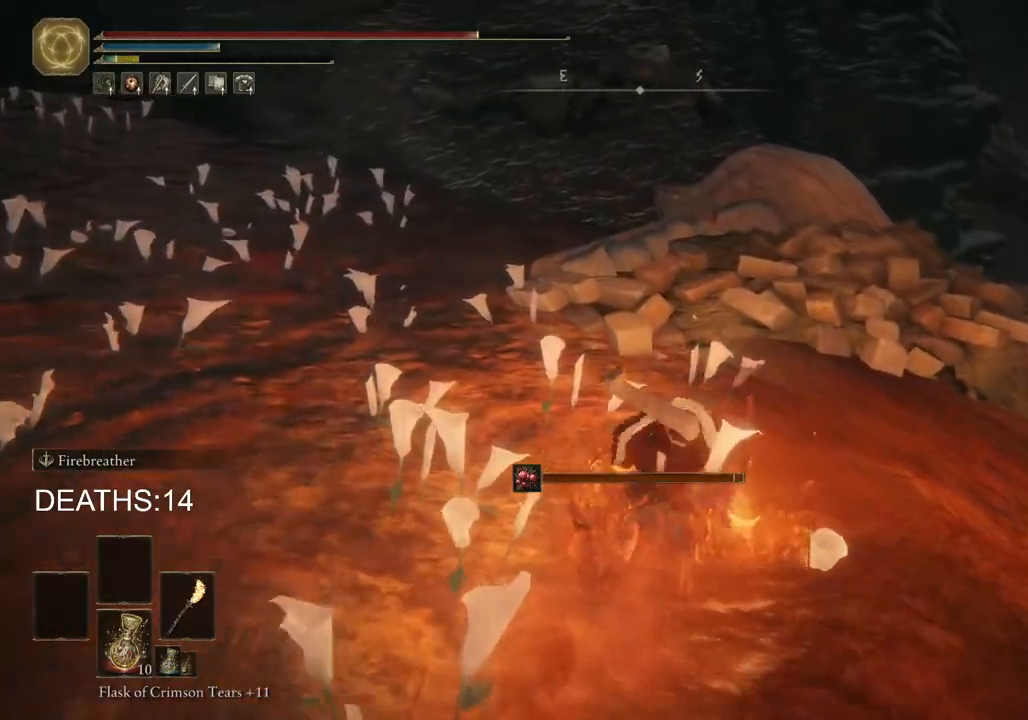
{"buttons": [], "left_stick": "up", "right_stick": "center", "events": [[417, "CIRCLE", "down"], [500, "CIRCLE", "up"]]}
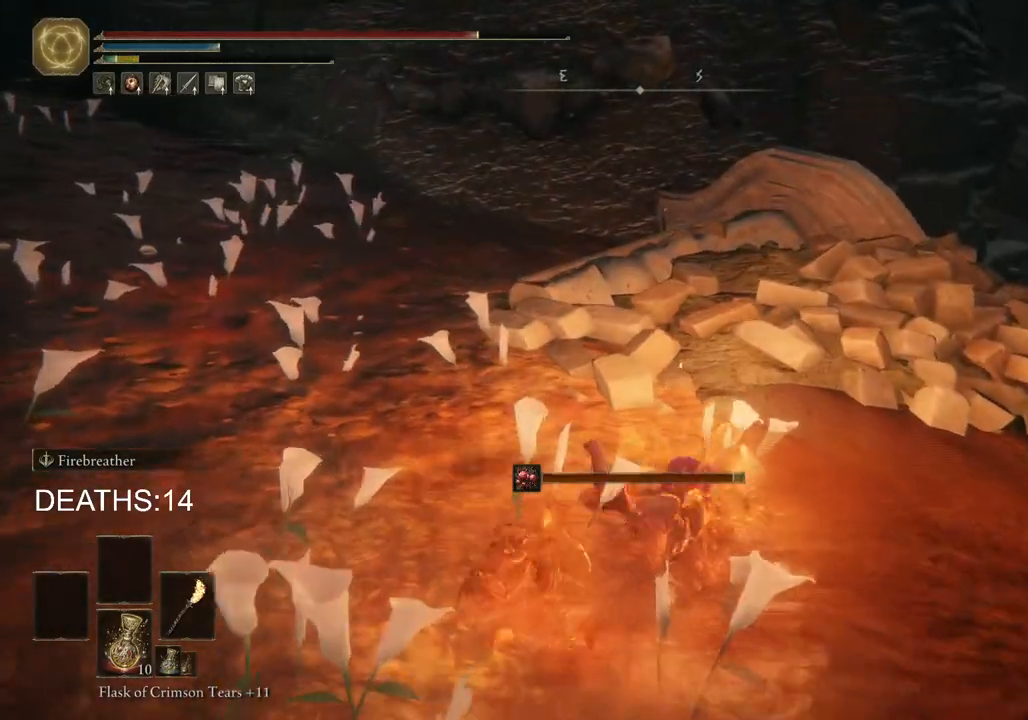
{"buttons": [], "left_stick": "up-right", "right_stick": "center", "events": [[467, "left_stick", "up-right"]]}
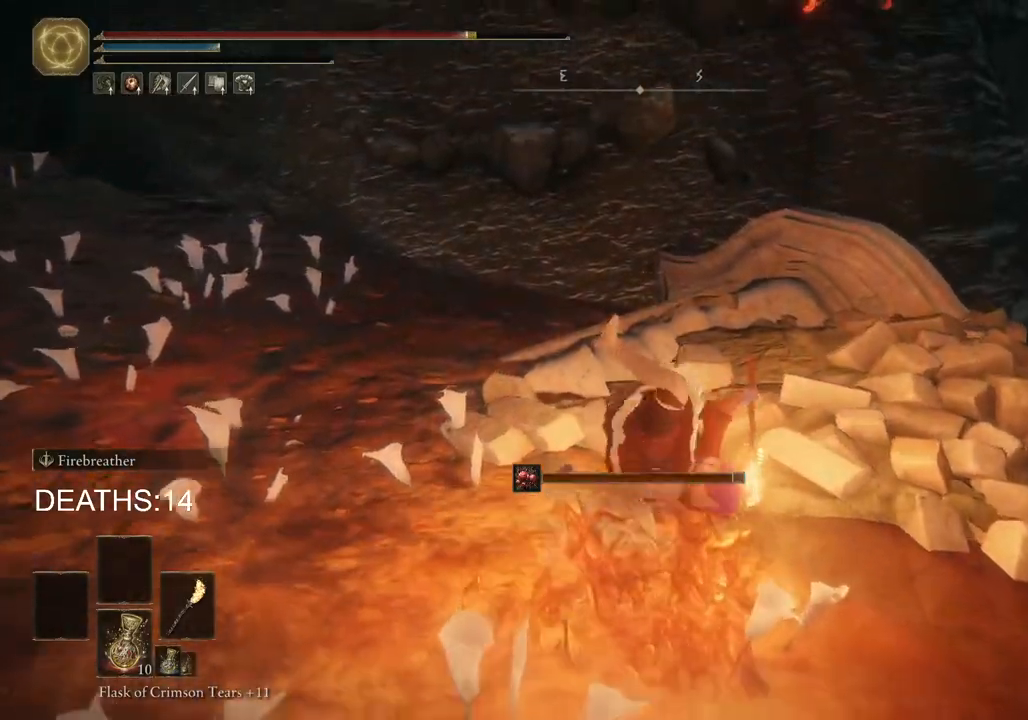
{"buttons": [], "left_stick": "up-right", "right_stick": "down-right", "events": [[117, "right_stick", "right"], [200, "right_stick", "down-right"]]}
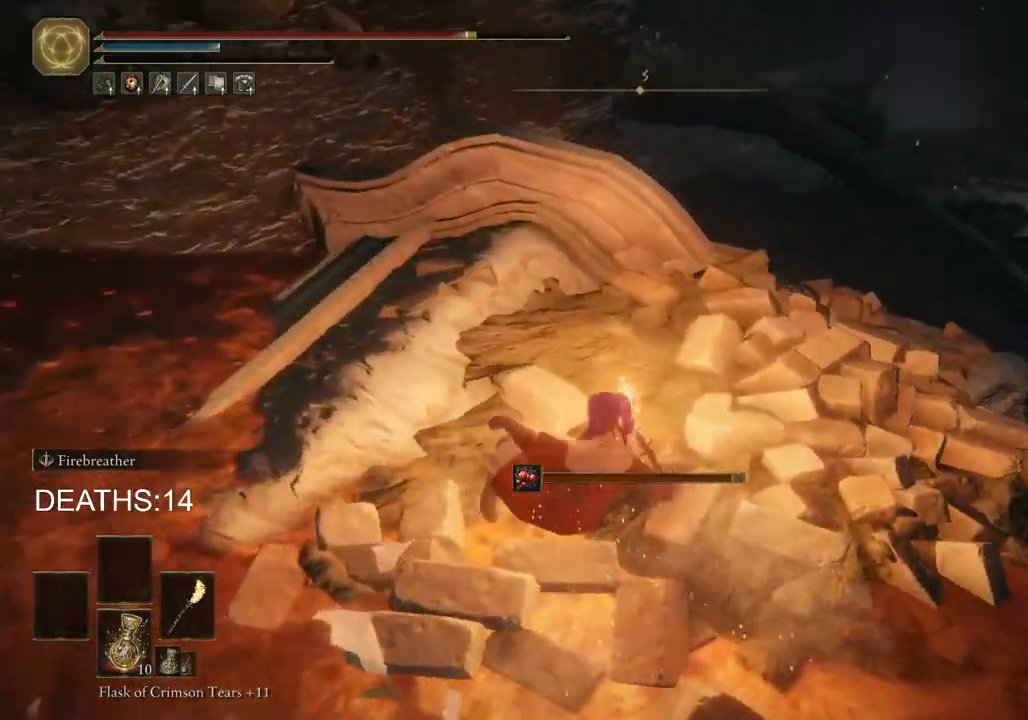
{"buttons": [], "left_stick": "up-right", "right_stick": "down-right", "events": []}
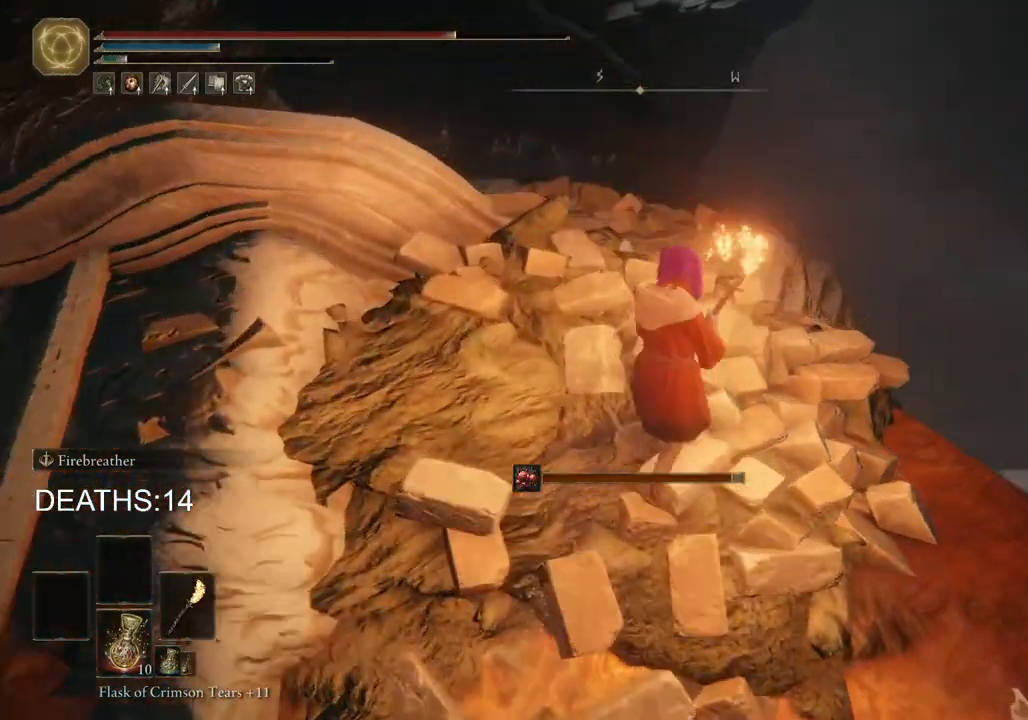
{"buttons": [], "left_stick": "up-right", "right_stick": "center", "events": [[200, "right_stick", "center"]]}
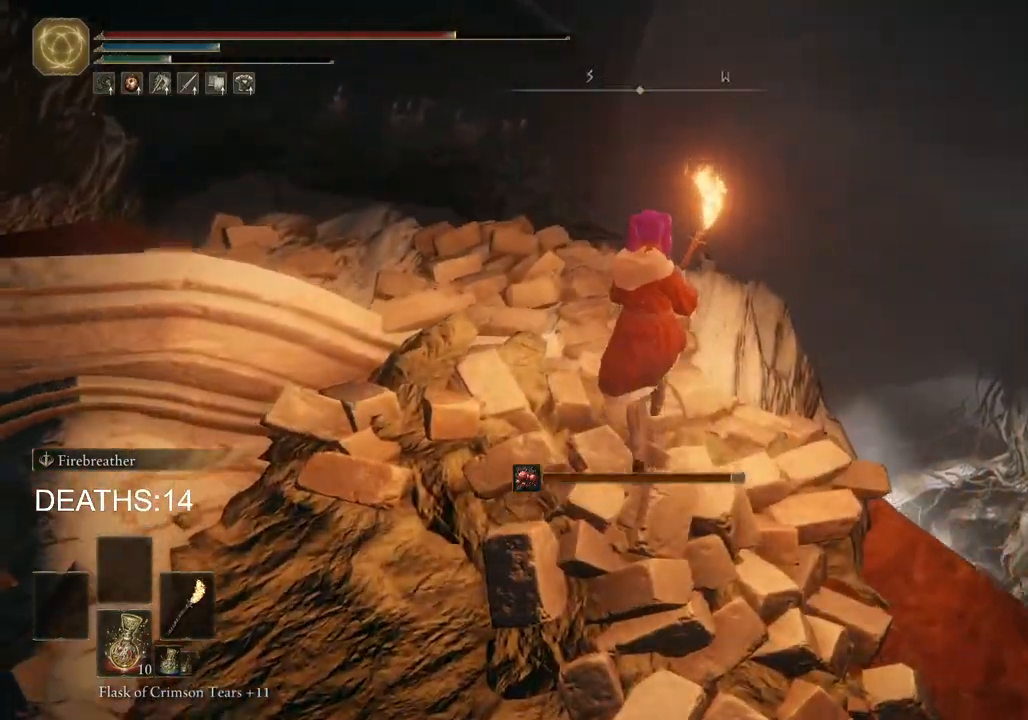
{"buttons": ["CIRCLE"], "left_stick": "up-right", "right_stick": "down-right", "events": [[17, "CIRCLE", "down"], [417, "right_stick", "down-right"]]}
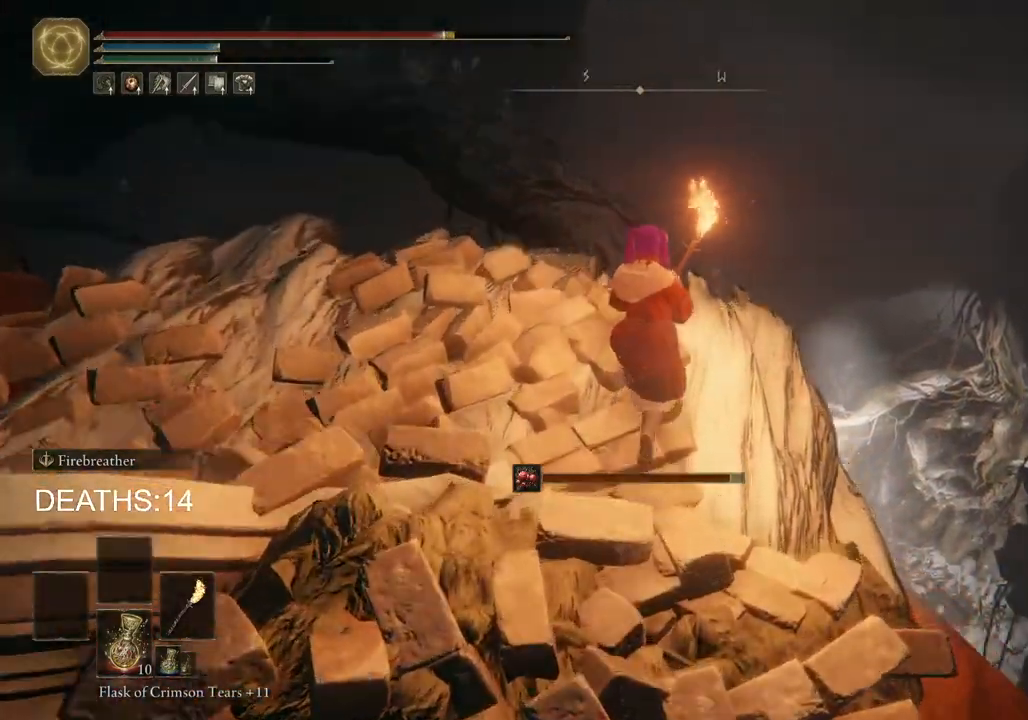
{"buttons": ["CIRCLE"], "left_stick": "up-right", "right_stick": "center", "events": [[100, "right_stick", "down"], [200, "right_stick", "center"]]}